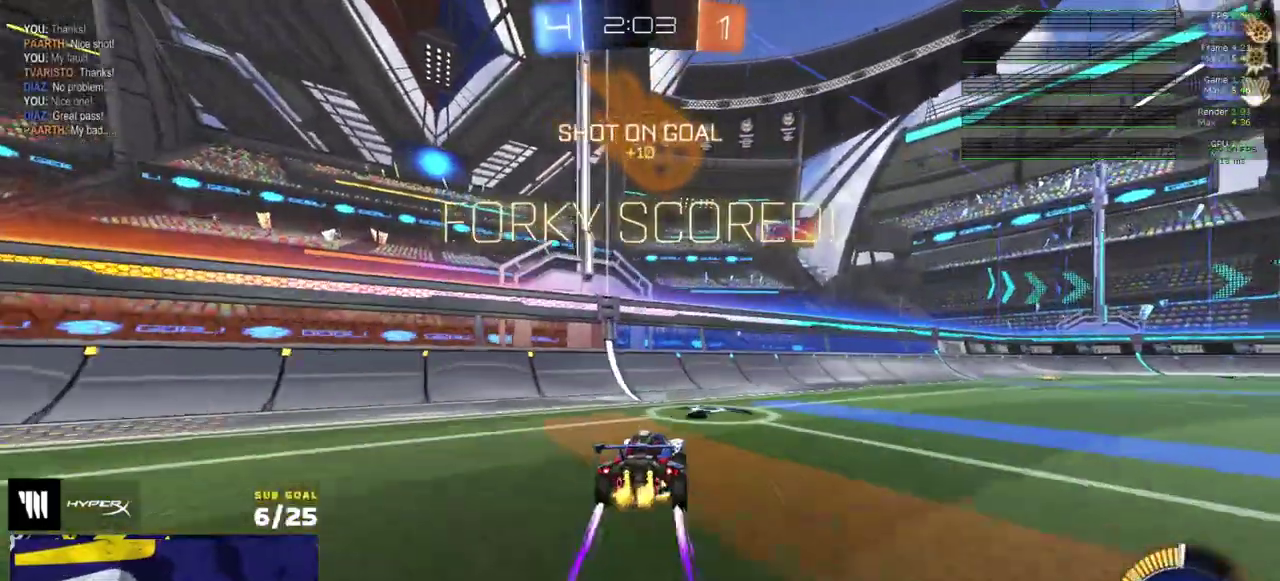
Gameplay with a controller (Xbox layout); each line is a JSON object with the inputs held at the frame after it. "events" lists button and stick changes between this image and that frame as [ms after this image, input, new state], when the widget could be followed in between. Not read: L3.
{"buttons": ["R2"], "right_stick": "center", "events": [[217, "A", "up"], [217, "R2", "down"], [317, "Y", "down"], [450, "Y", "up"]]}
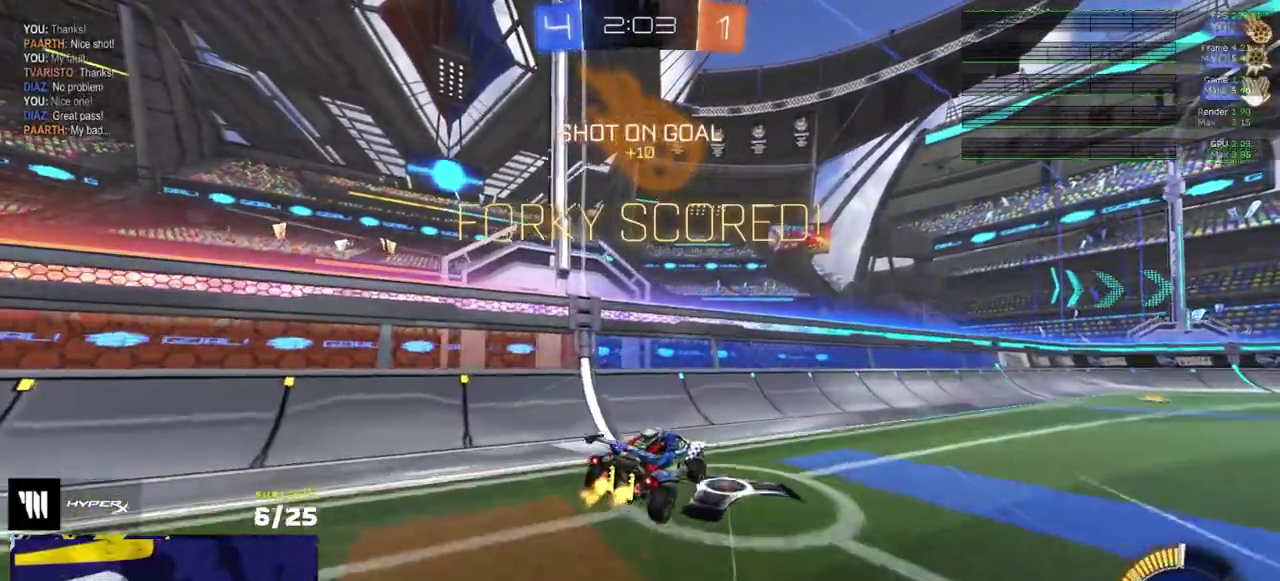
{"buttons": ["R1"], "right_stick": "center", "events": [[333, "R1", "down"], [433, "R2", "up"], [450, "A", "down"], [500, "A", "up"]]}
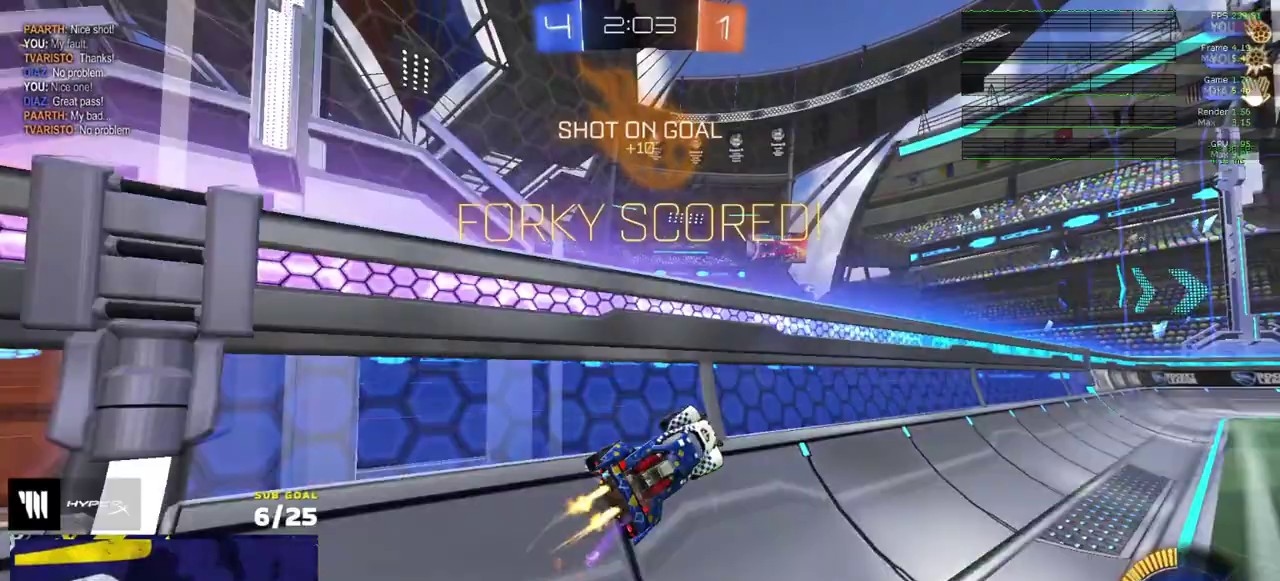
{"buttons": ["R1"], "right_stick": "center", "events": [[150, "A", "down"], [200, "A", "up"], [250, "A", "down"], [333, "A", "up"]]}
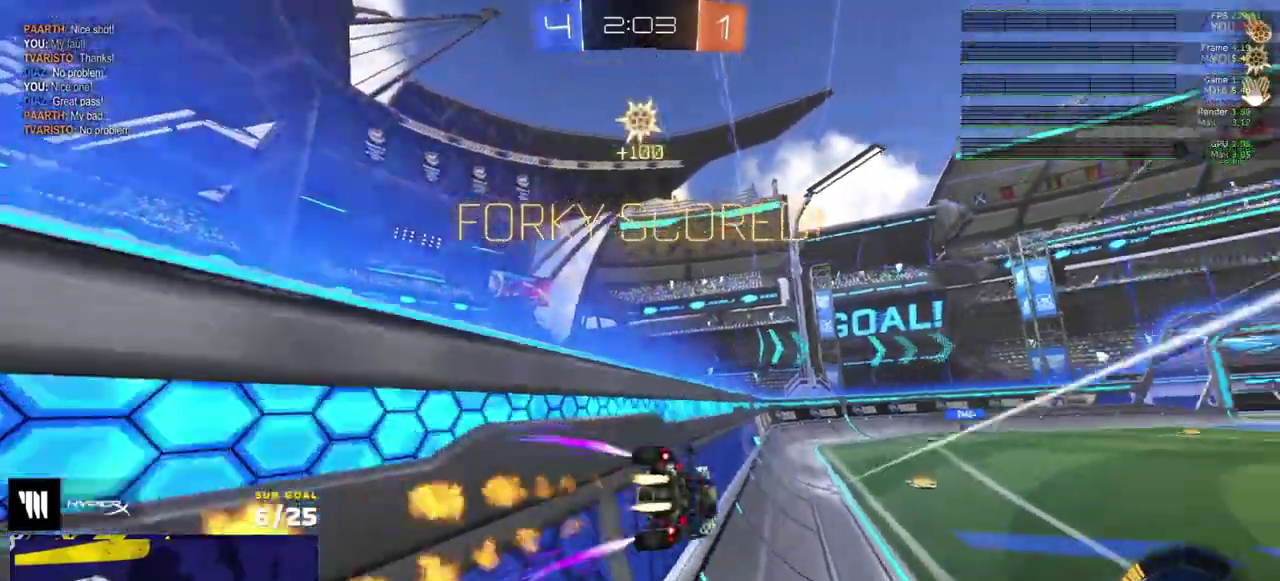
{"buttons": ["R2"], "right_stick": "center", "events": [[17, "A", "down"], [183, "A", "up"], [183, "R1", "up"], [283, "R2", "down"]]}
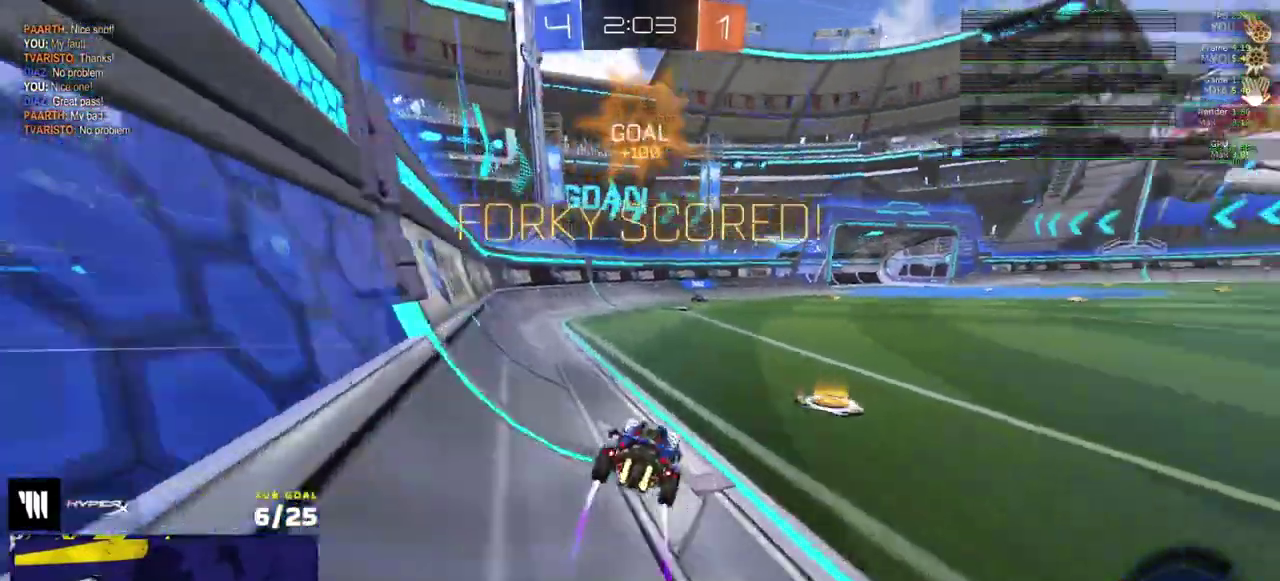
{"buttons": ["R2"], "right_stick": "center", "events": [[100, "R2", "up"], [167, "A", "down"], [167, "L1", "down"], [317, "L1", "up"], [367, "A", "up"], [433, "R2", "down"]]}
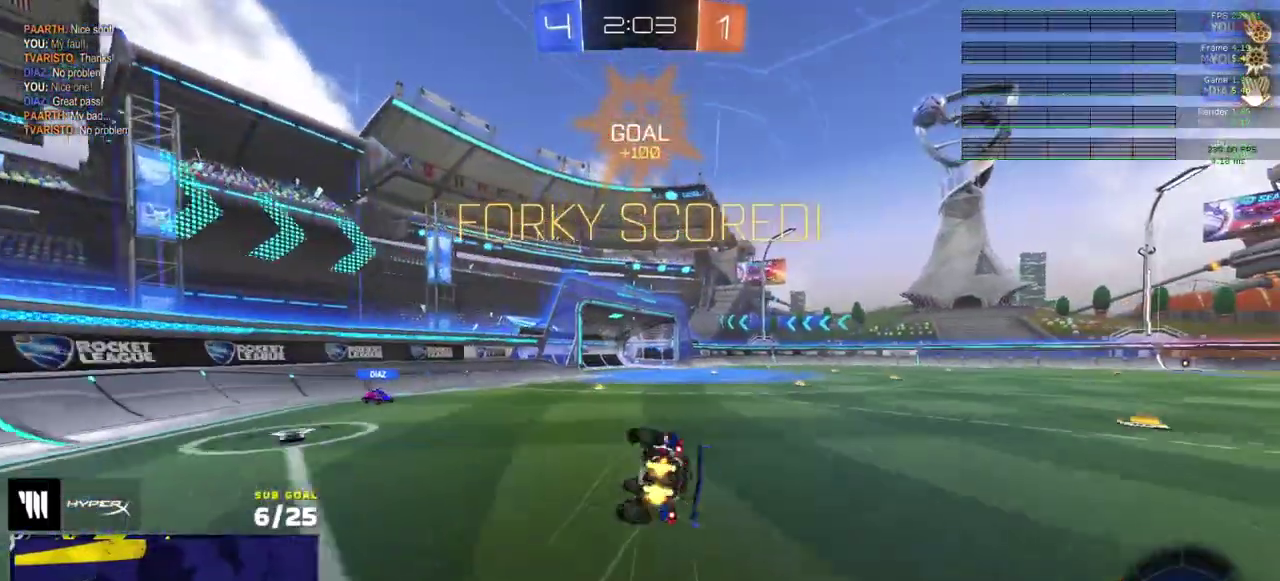
{"buttons": [], "right_stick": "center", "events": [[100, "R1", "down"], [167, "R1", "up"], [317, "R2", "up"]]}
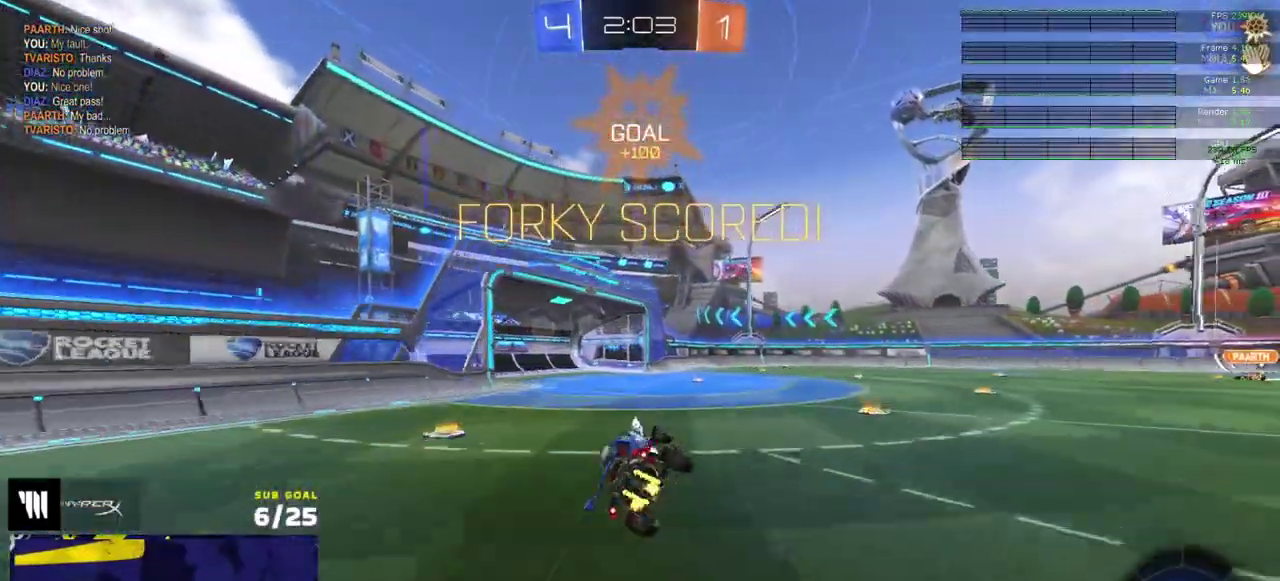
{"buttons": ["R2"], "right_stick": "center", "events": [[217, "R2", "down"]]}
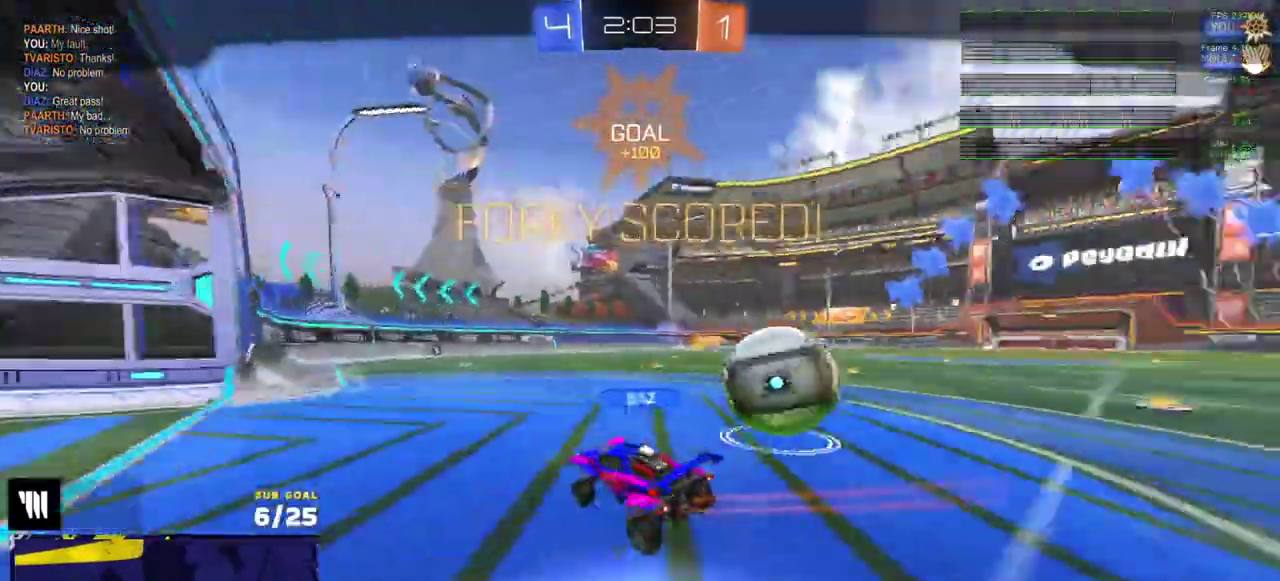
{"buttons": ["Y", "R2"], "right_stick": "center", "events": [[250, "A", "down"], [333, "A", "up"], [483, "Y", "down"]]}
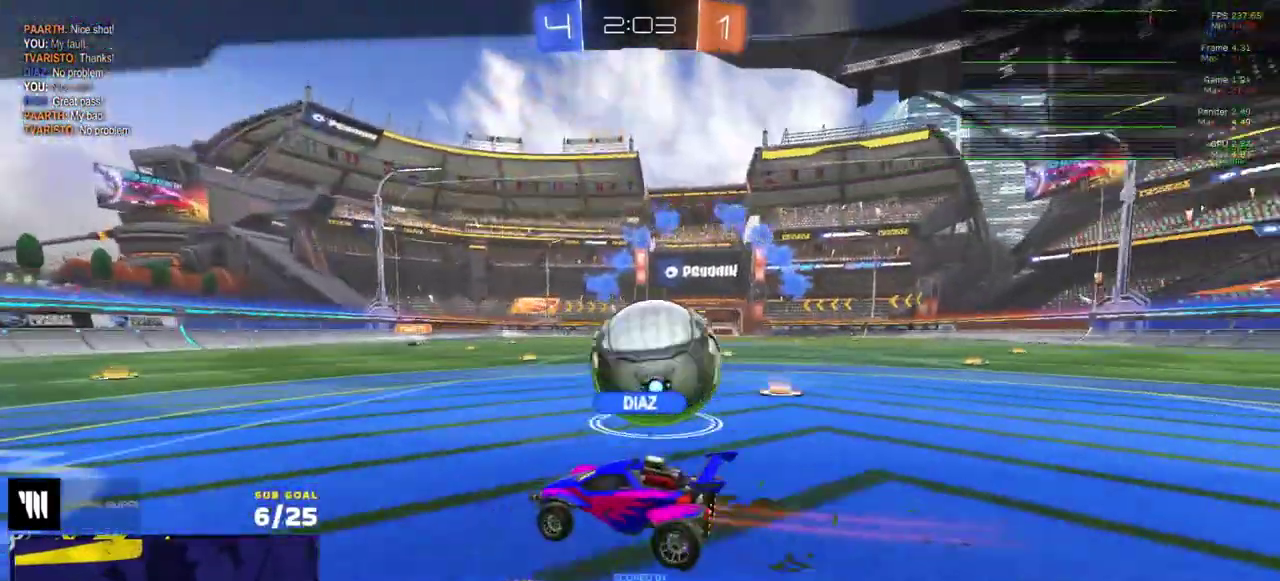
{"buttons": ["R2"], "right_stick": "center", "events": [[67, "Y", "up"]]}
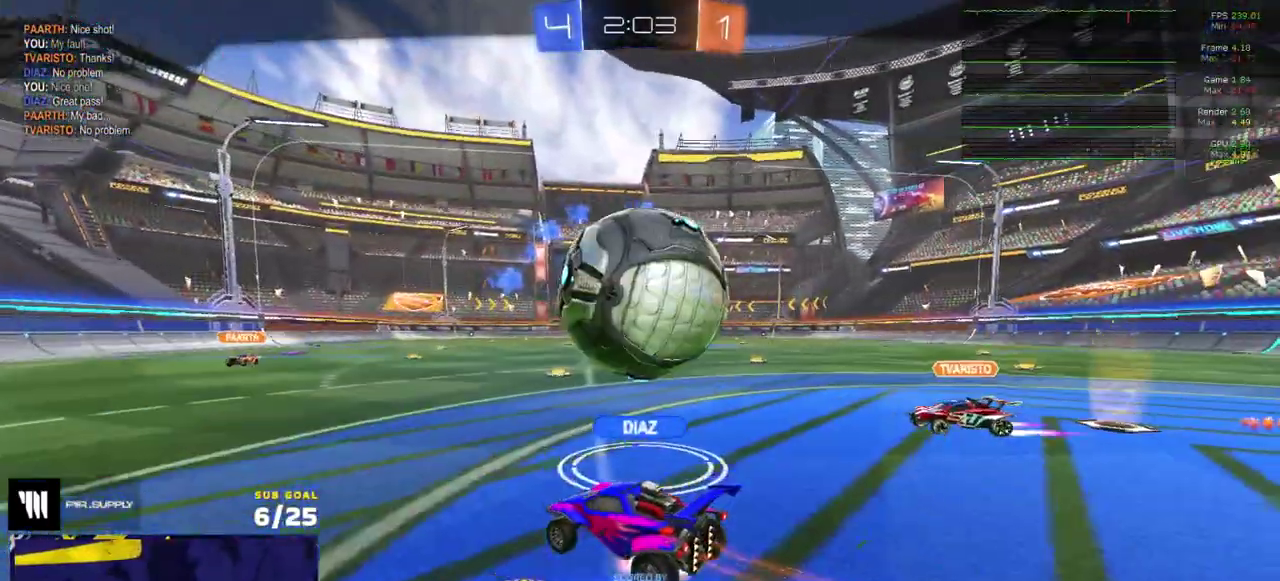
{"buttons": ["Y", "R2"], "right_stick": "center", "events": [[483, "Y", "down"]]}
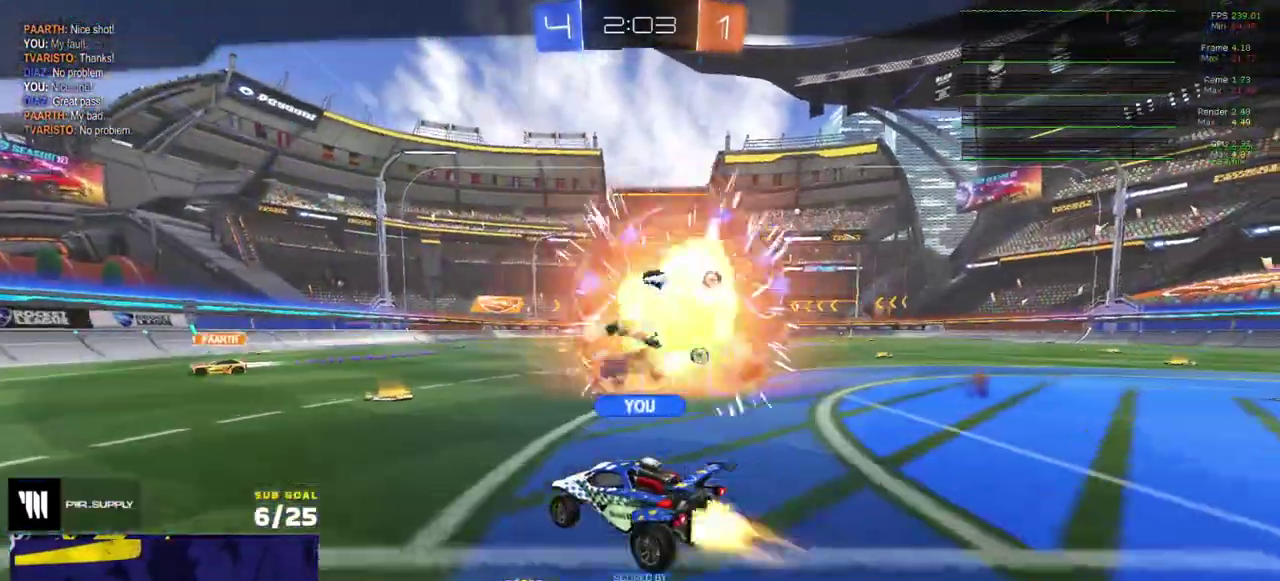
{"buttons": ["R2"], "right_stick": "center", "events": [[50, "Y", "up"], [167, "Y", "down"], [250, "Y", "up"]]}
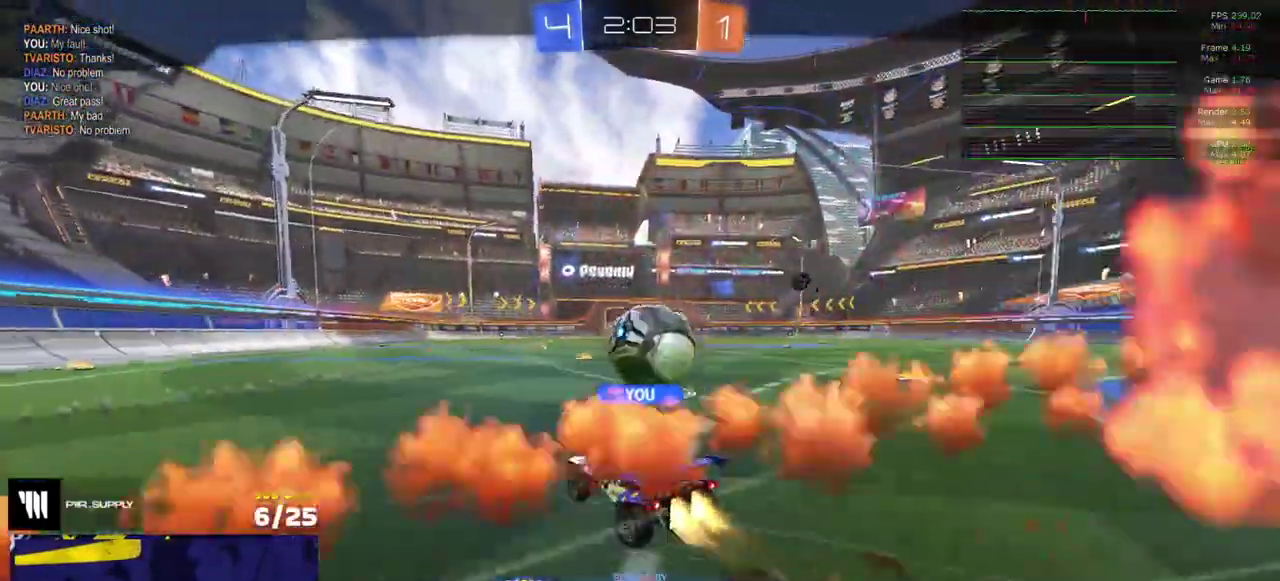
{"buttons": ["R2"], "right_stick": "center", "events": []}
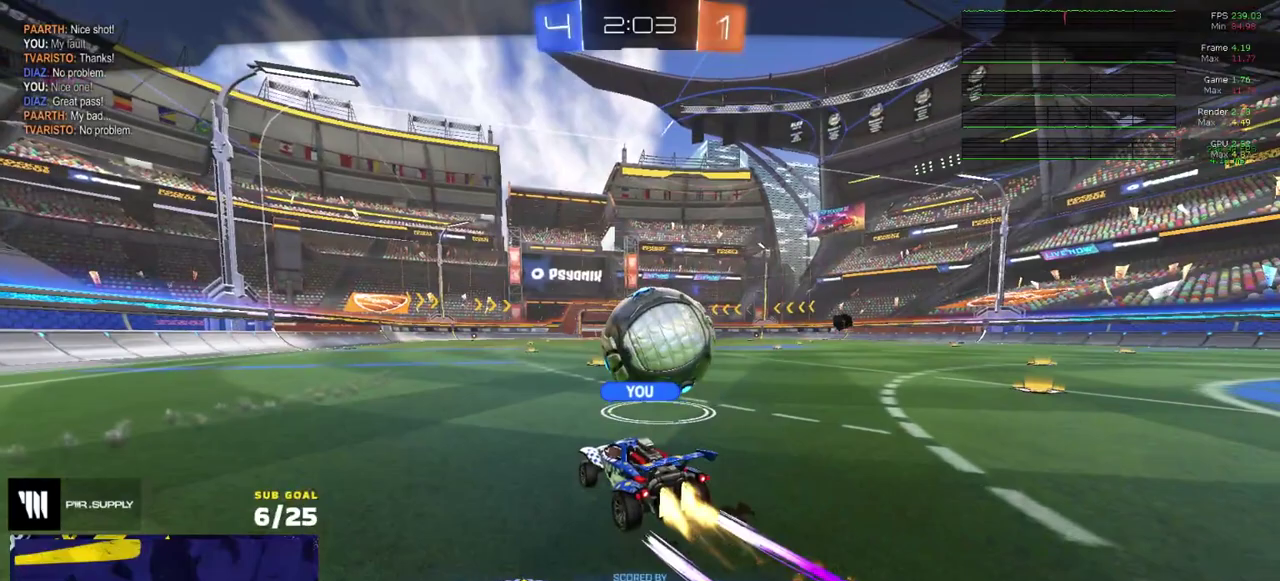
{"buttons": ["R2"], "right_stick": "center", "events": []}
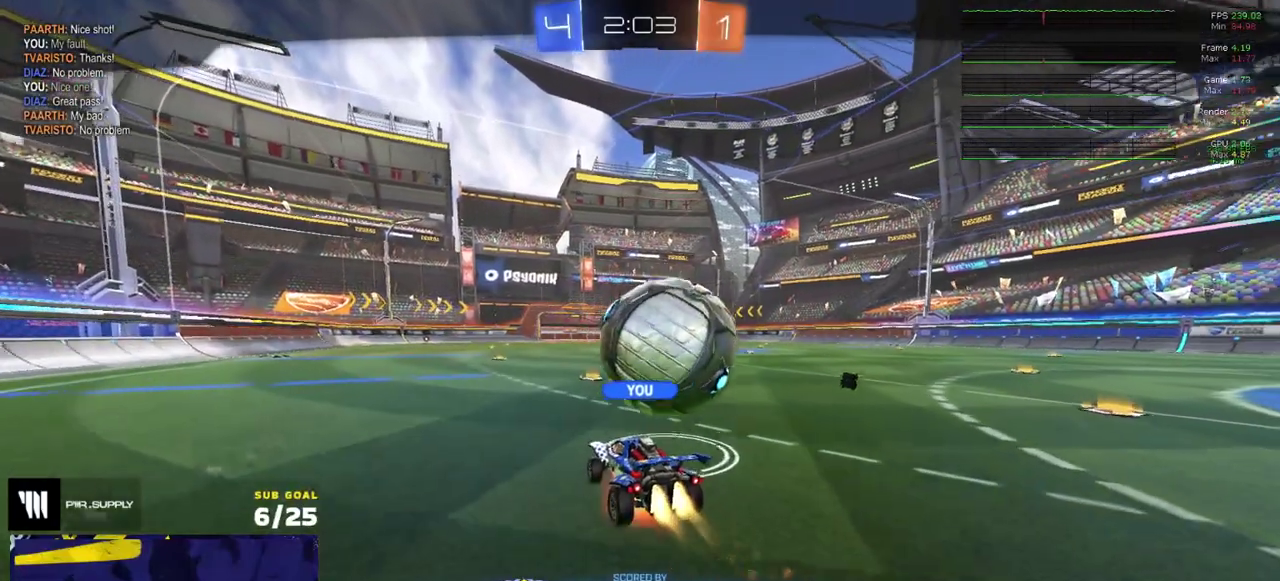
{"buttons": ["R2"], "right_stick": "center", "events": []}